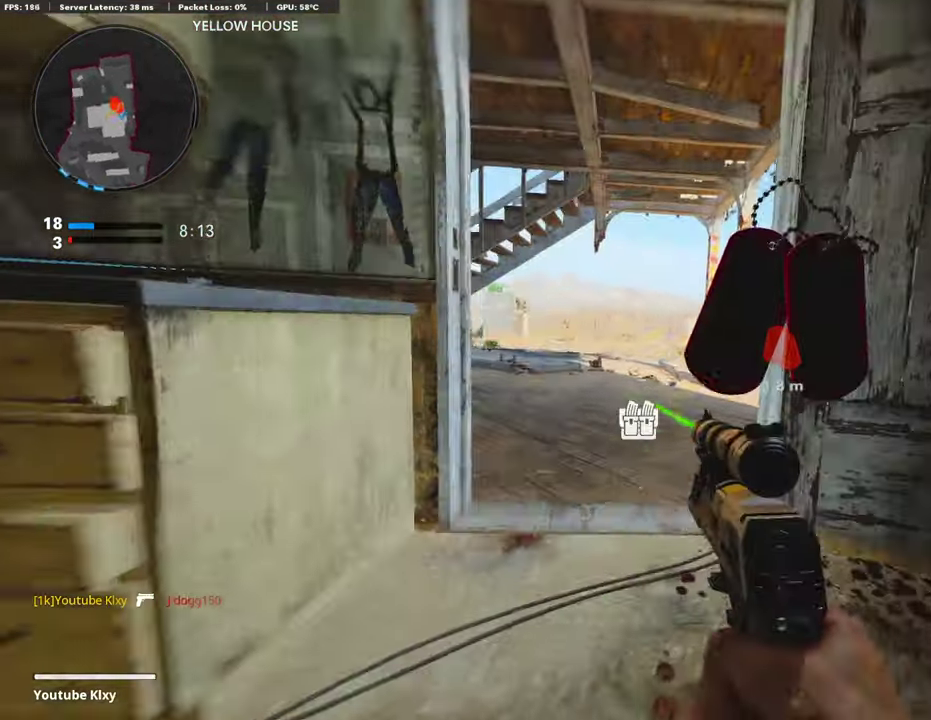
Gameplay with a controller (PlayStation layout); each line is a JSON object with the inputs held at the frame after it (dt_ms = milliseconds from this image to that frame). "events" lists button and stick changes between this image and that frame as [ms after this image, input, new state], when the widget could be followed in between. Not read: L2.
{"dt_ms": 305, "buttons": [], "left_stick": "up", "right_stick": "center"}
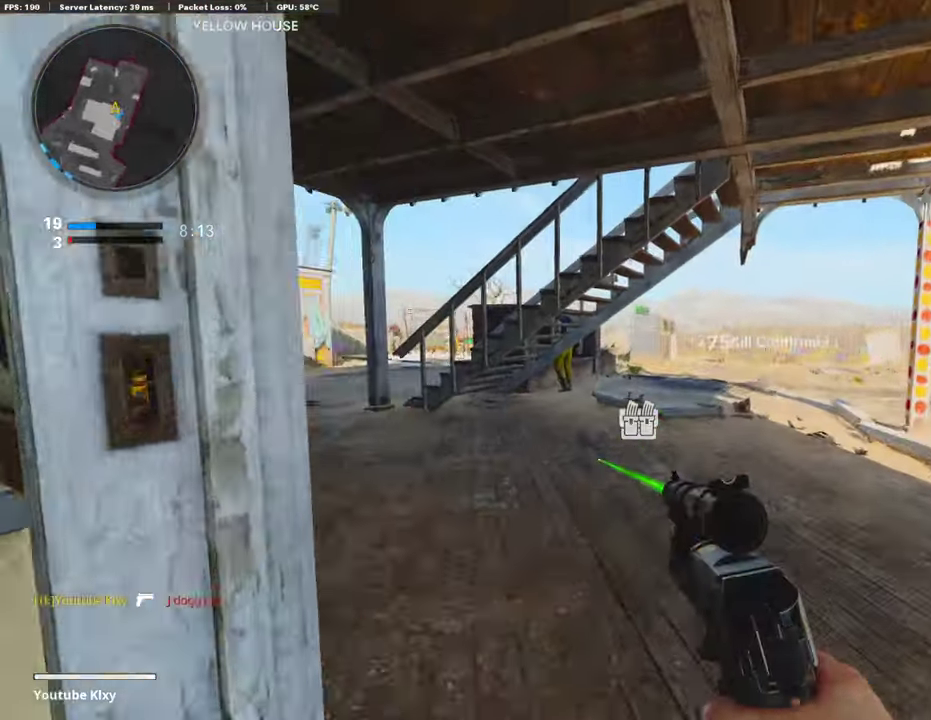
{"dt_ms": 811, "buttons": [], "left_stick": "up", "right_stick": "down-right"}
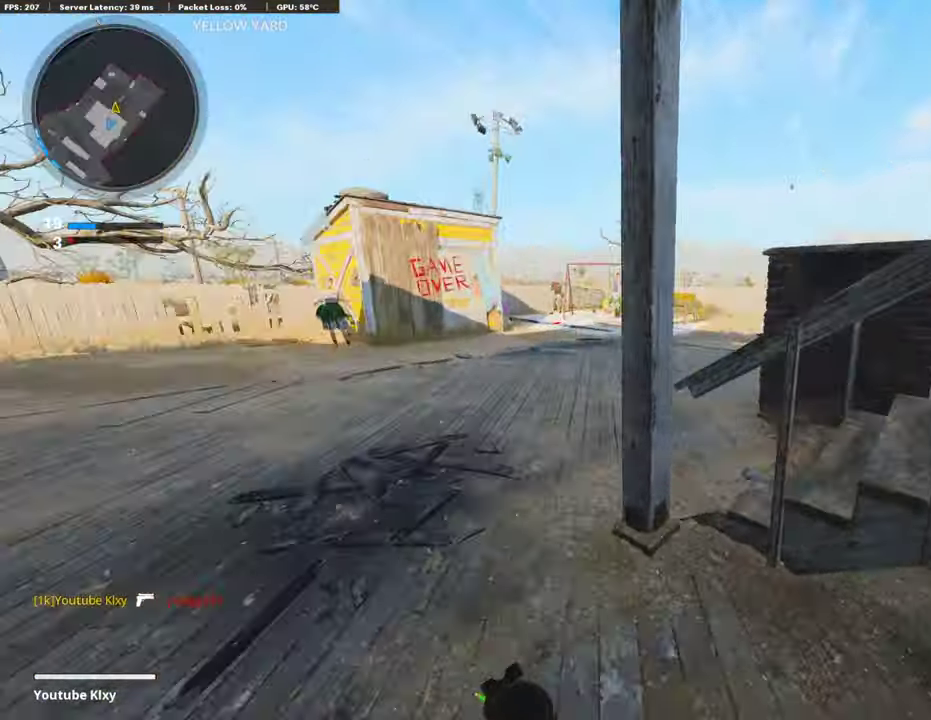
{"dt_ms": 389, "buttons": ["L1"], "left_stick": "down-left", "right_stick": "center", "events": [[34, "right_stick", "center"], [85, "right_stick", "up-left"], [119, "L1", "down"], [170, "left_stick", "up-left"], [170, "right_stick", "center"], [220, "left_stick", "left"], [288, "left_stick", "down-left"]]}
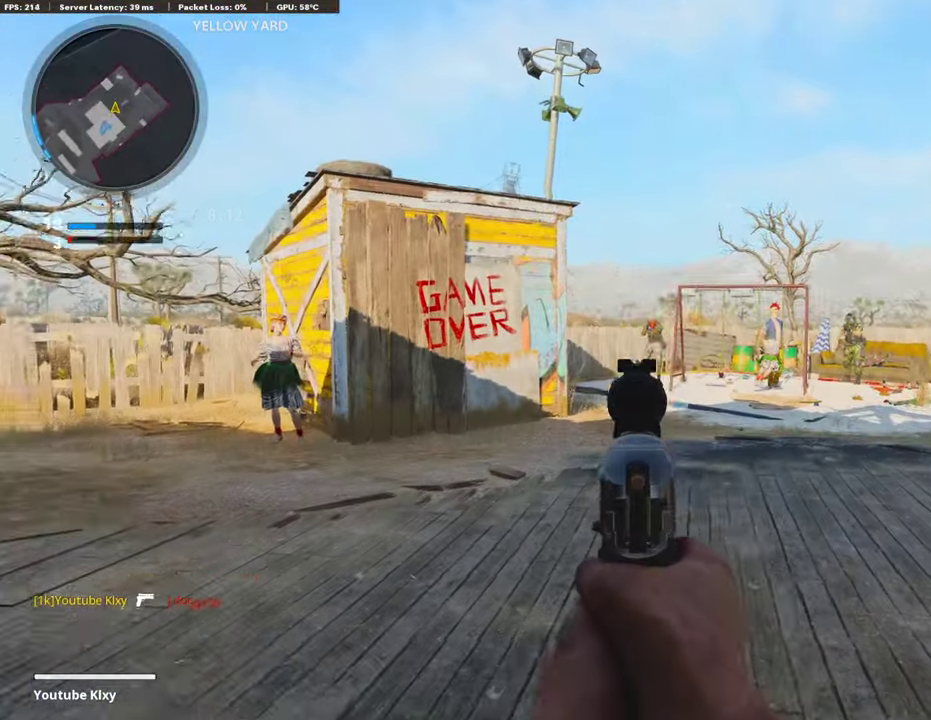
{"dt_ms": 609, "buttons": ["L1"], "left_stick": "up-right", "right_stick": "right", "events": [[17, "right_stick", "up-right"], [51, "left_stick", "down-right"], [186, "left_stick", "down"], [186, "right_stick", "up"], [271, "left_stick", "down-left"], [423, "R1", "down"], [423, "right_stick", "center"], [440, "left_stick", "up-right"], [525, "R1", "up"], [525, "right_stick", "right"]]}
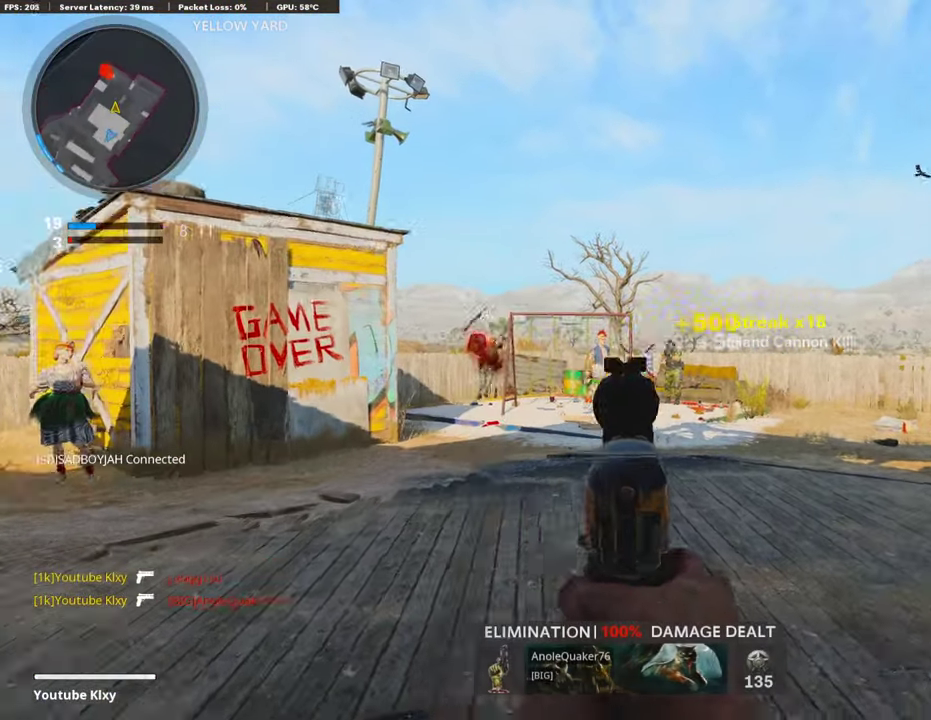
{"dt_ms": 389, "buttons": ["L1"], "left_stick": "up", "right_stick": "up-right", "events": [[34, "right_stick", "center"], [68, "left_stick", "up"], [389, "right_stick", "up-right"]]}